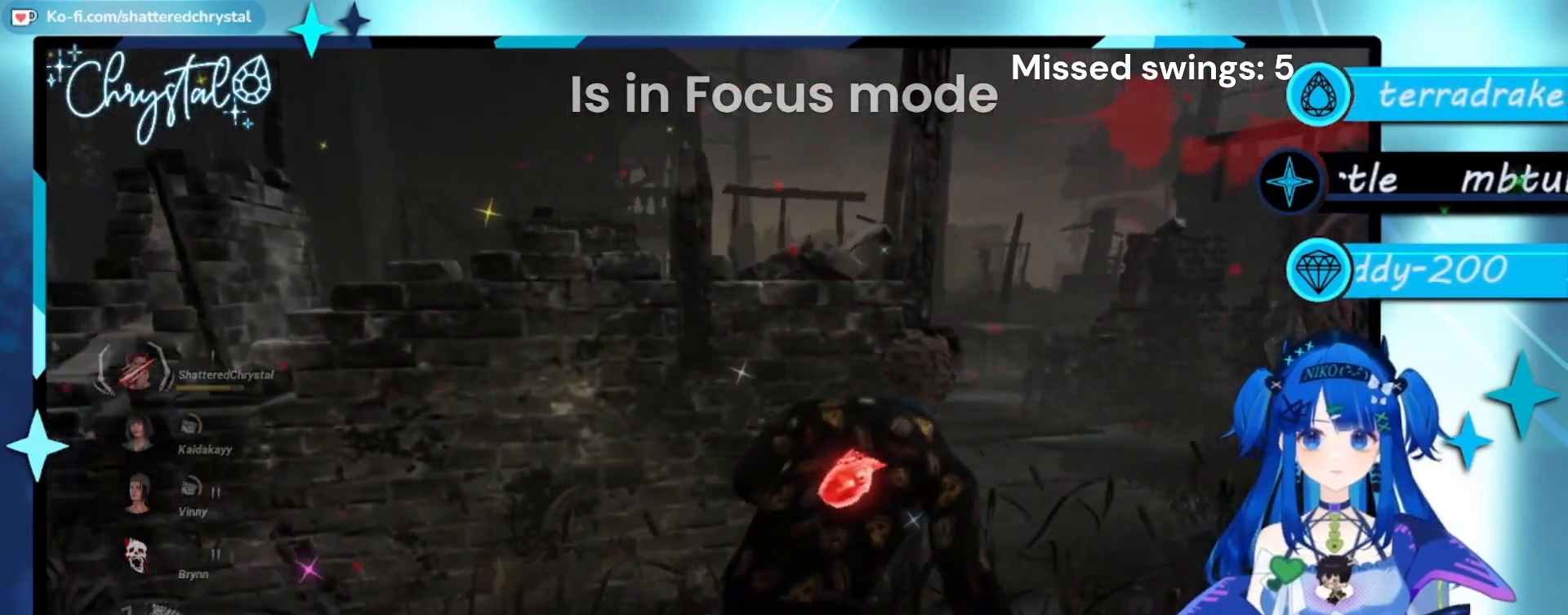
Gameplay with a controller (Xbox layout); each line is a JSON object with the inputs held at the frame after it. "events" lists button and stick changes between this image and that frame as [ms after this image, input, new state], when the widget could be followed in between.
{"buttons": ["L1"], "left_stick": "up-right", "right_stick": "center", "events": []}
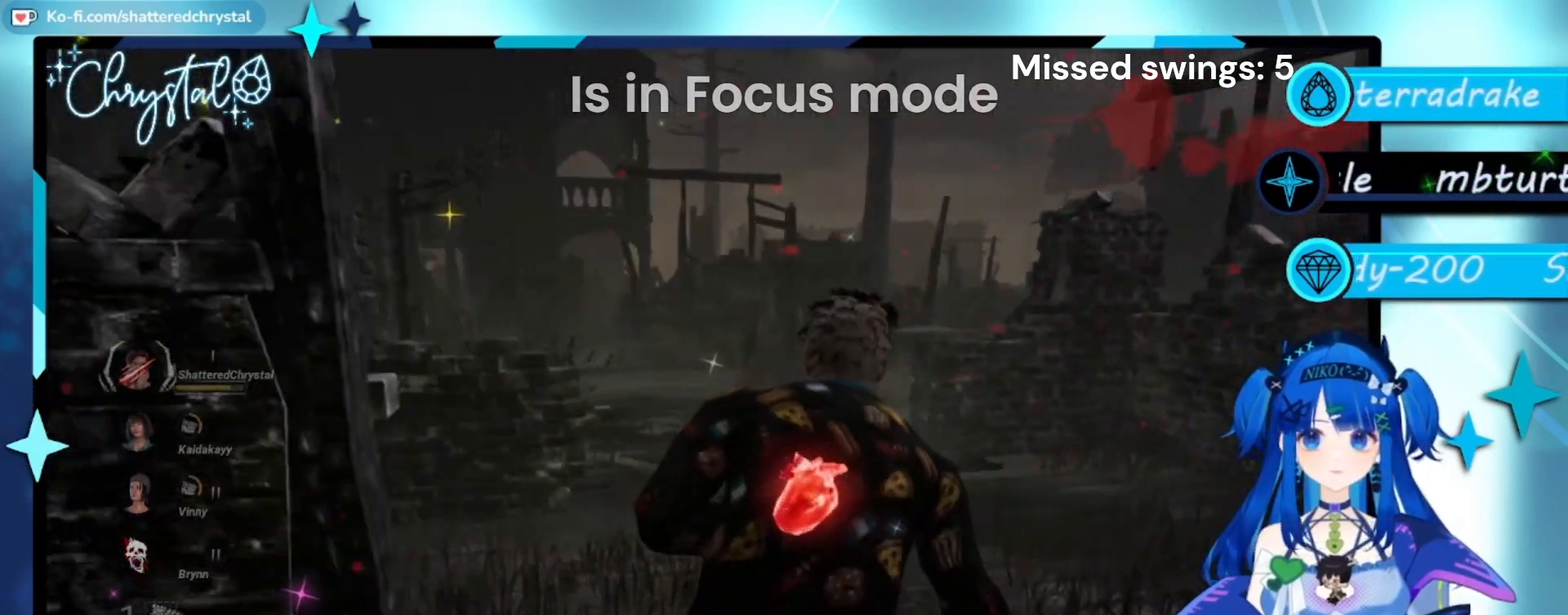
{"buttons": ["L1"], "left_stick": "up-right", "right_stick": "left", "events": [[67, "right_stick", "left"]]}
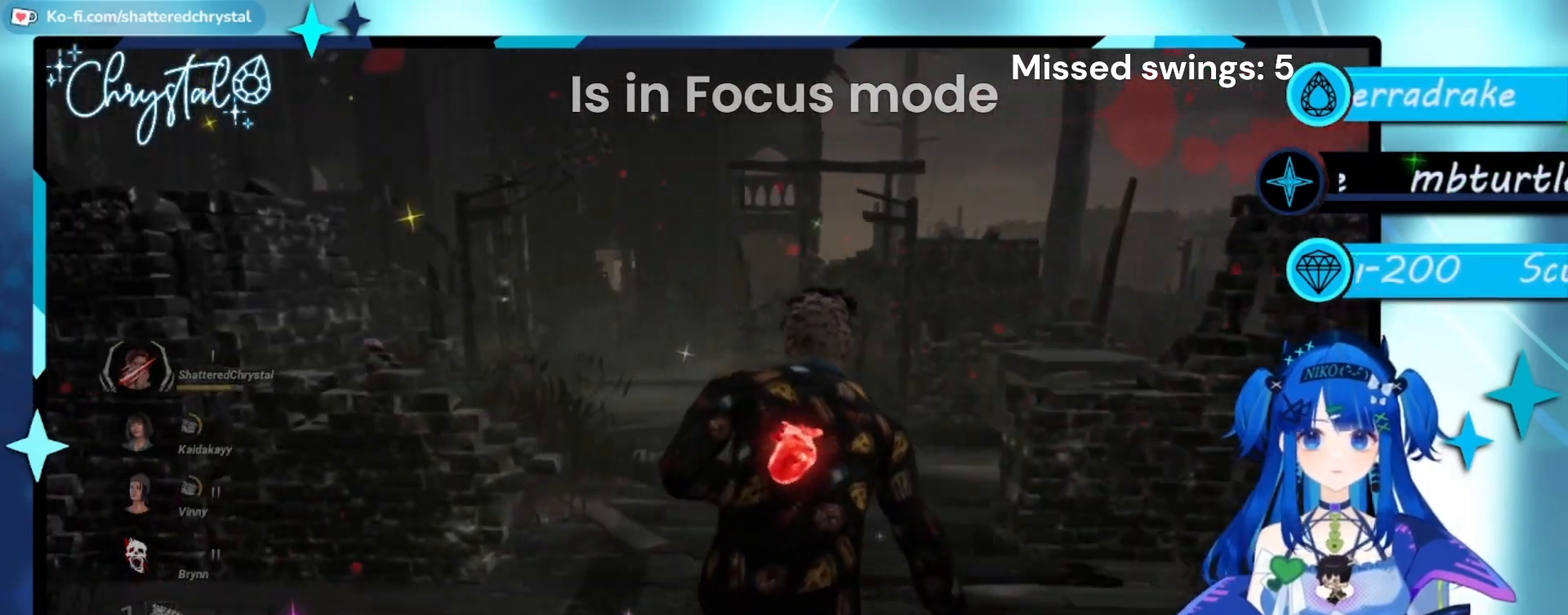
{"buttons": ["L1"], "left_stick": "up", "right_stick": "right", "events": [[33, "right_stick", "center"], [500, "left_stick", "up"], [500, "right_stick", "right"]]}
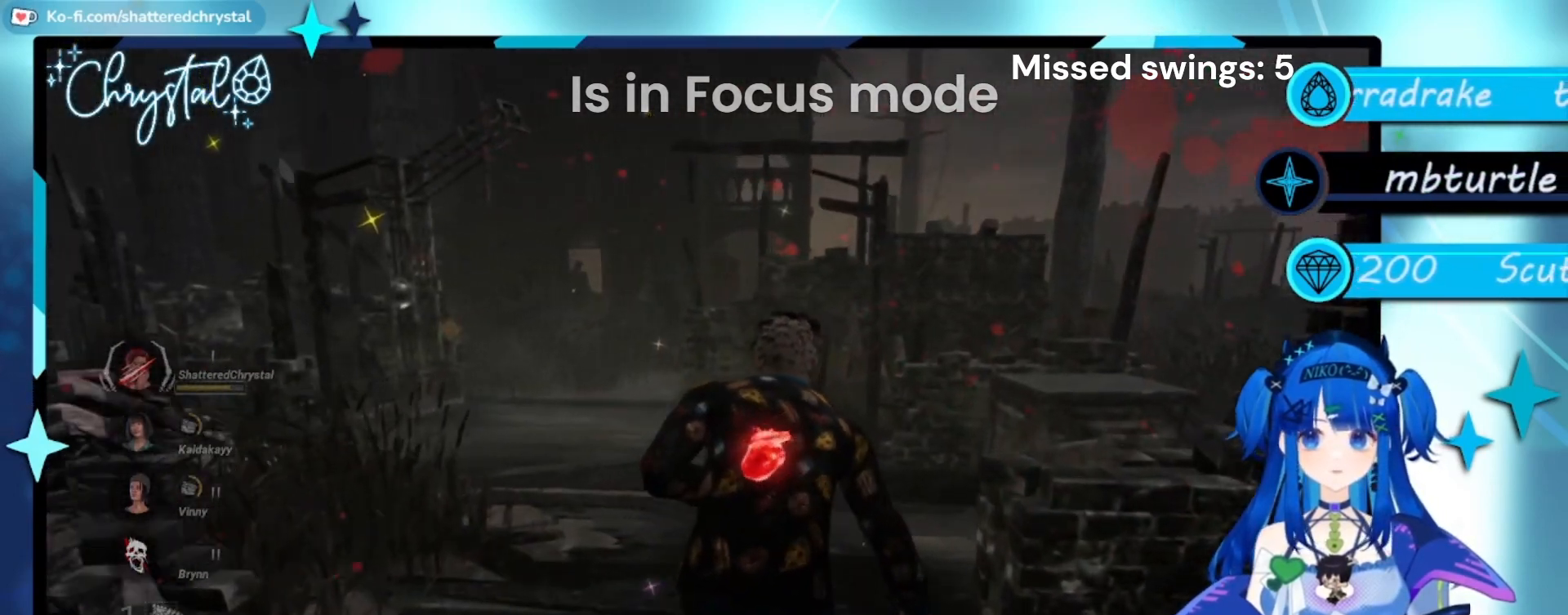
{"buttons": ["L1"], "left_stick": "up-right", "right_stick": "right", "events": [[500, "left_stick", "up-right"]]}
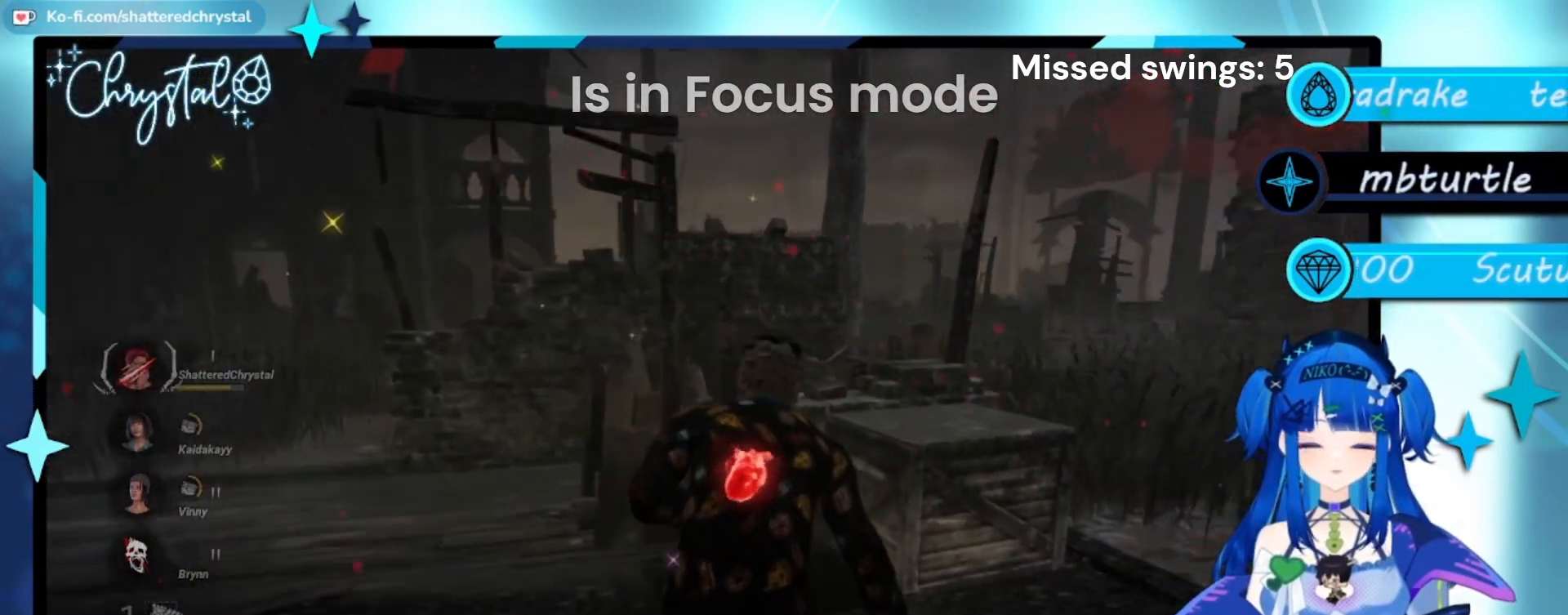
{"buttons": ["L1"], "left_stick": "up-right", "right_stick": "center", "events": [[167, "right_stick", "center"]]}
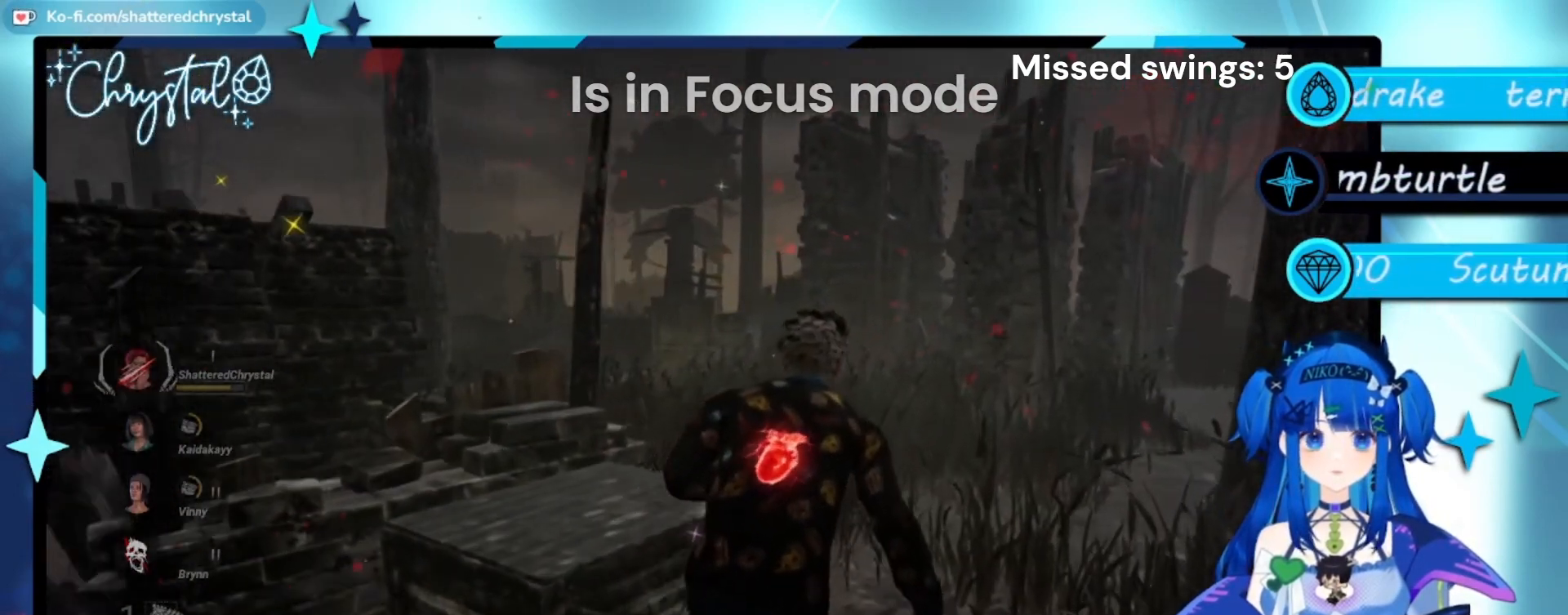
{"buttons": ["L1"], "left_stick": "up-left", "right_stick": "right", "events": [[233, "left_stick", "up"], [433, "right_stick", "right"], [467, "left_stick", "up-left"]]}
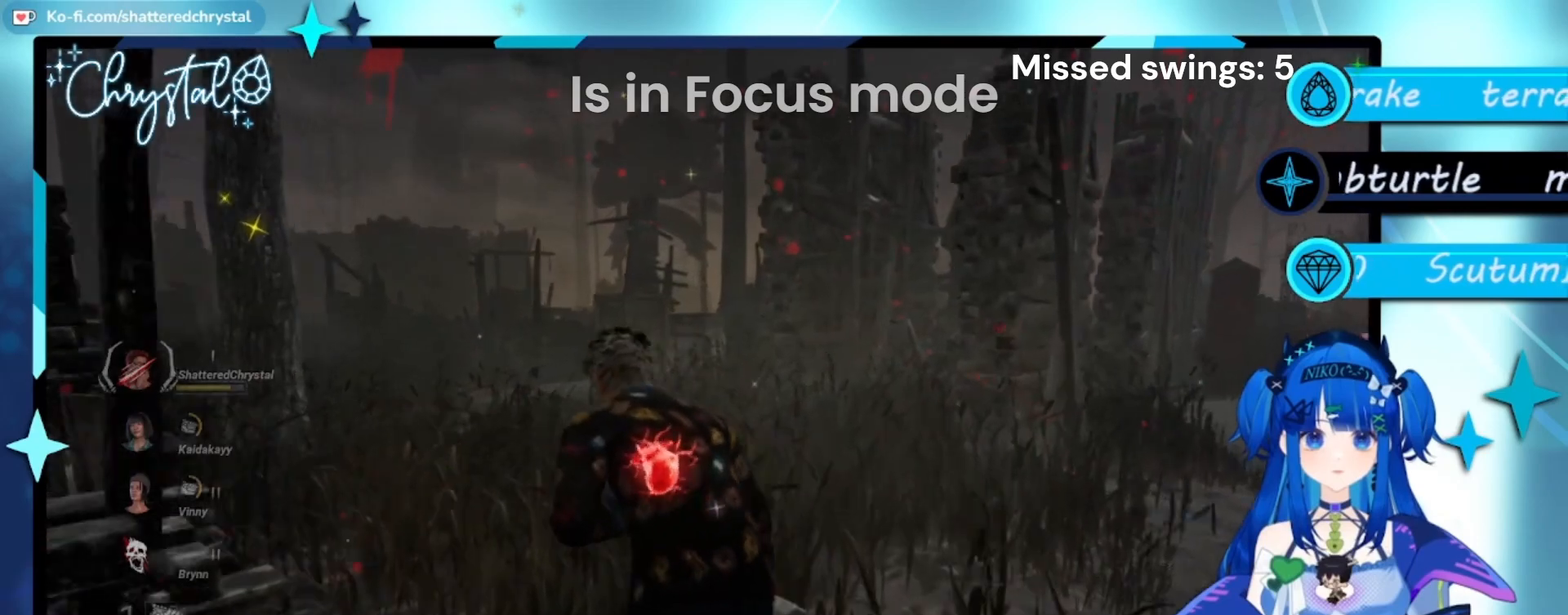
{"buttons": ["L1"], "left_stick": "up-left", "right_stick": "right", "events": [[33, "right_stick", "center"], [367, "right_stick", "right"]]}
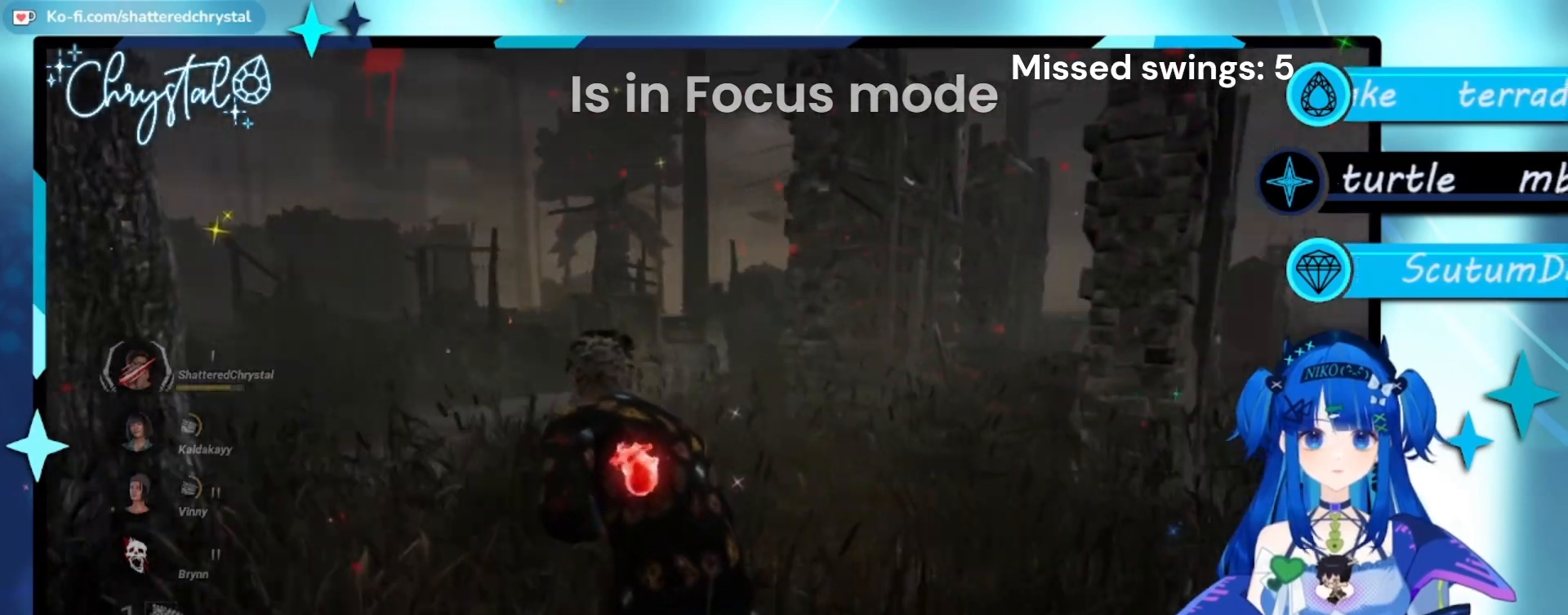
{"buttons": ["L1"], "left_stick": "down", "right_stick": "center", "events": [[100, "left_stick", "left"], [233, "left_stick", "down-left"], [367, "right_stick", "center"], [433, "left_stick", "down"]]}
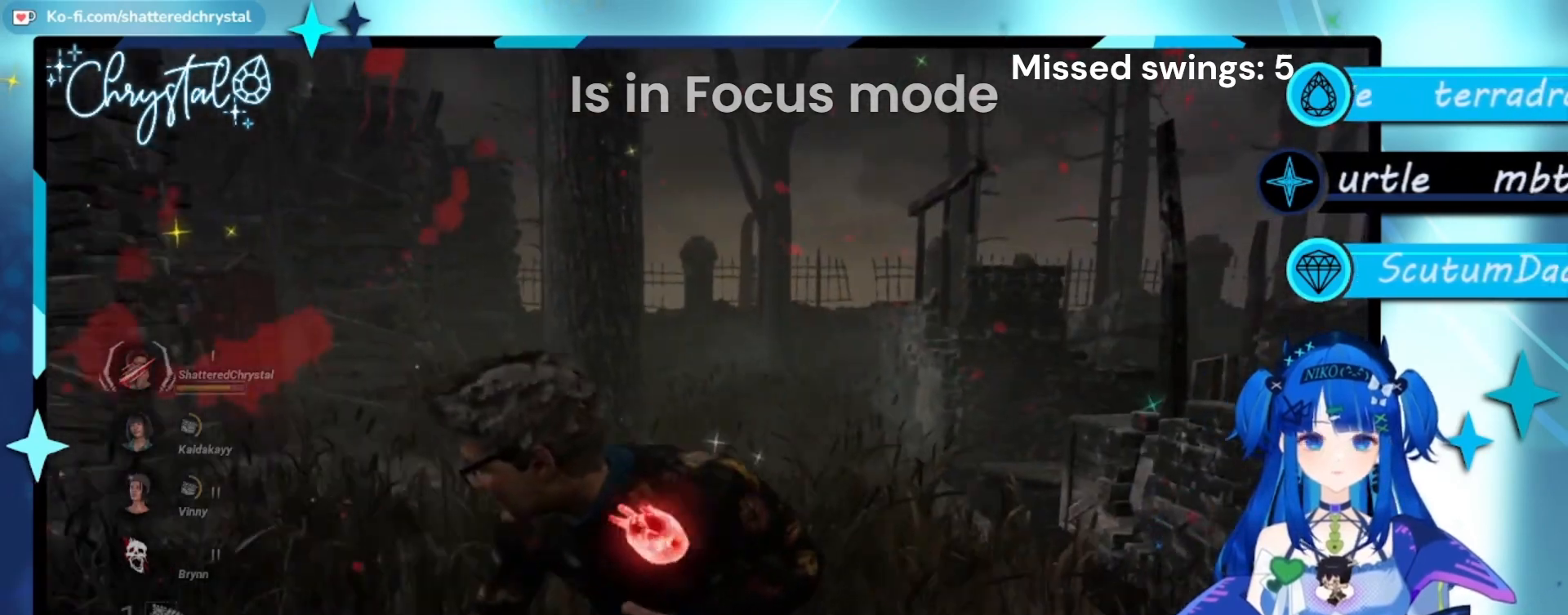
{"buttons": ["L1"], "left_stick": "down", "right_stick": "right", "events": [[433, "right_stick", "right"]]}
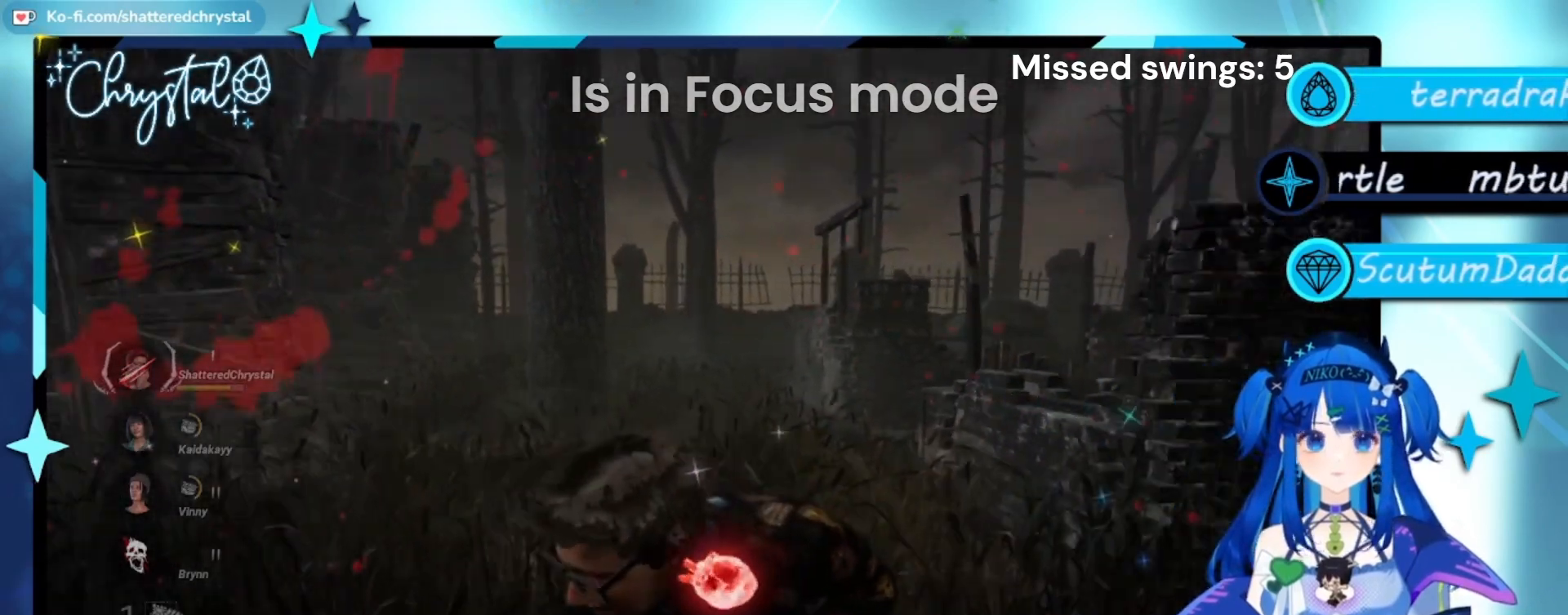
{"buttons": ["L1"], "left_stick": "down", "right_stick": "center", "events": [[267, "right_stick", "center"]]}
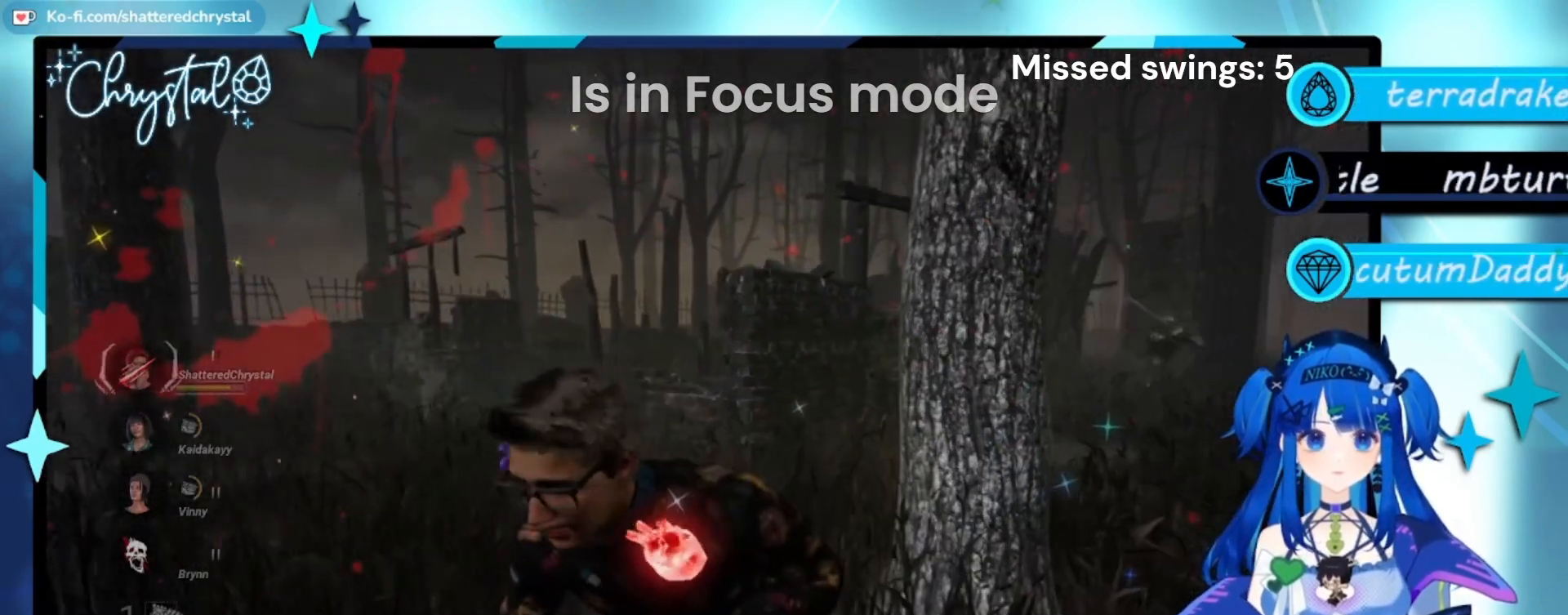
{"buttons": ["L1"], "left_stick": "down-left", "right_stick": "left", "events": [[267, "left_stick", "down-left"], [400, "right_stick", "left"]]}
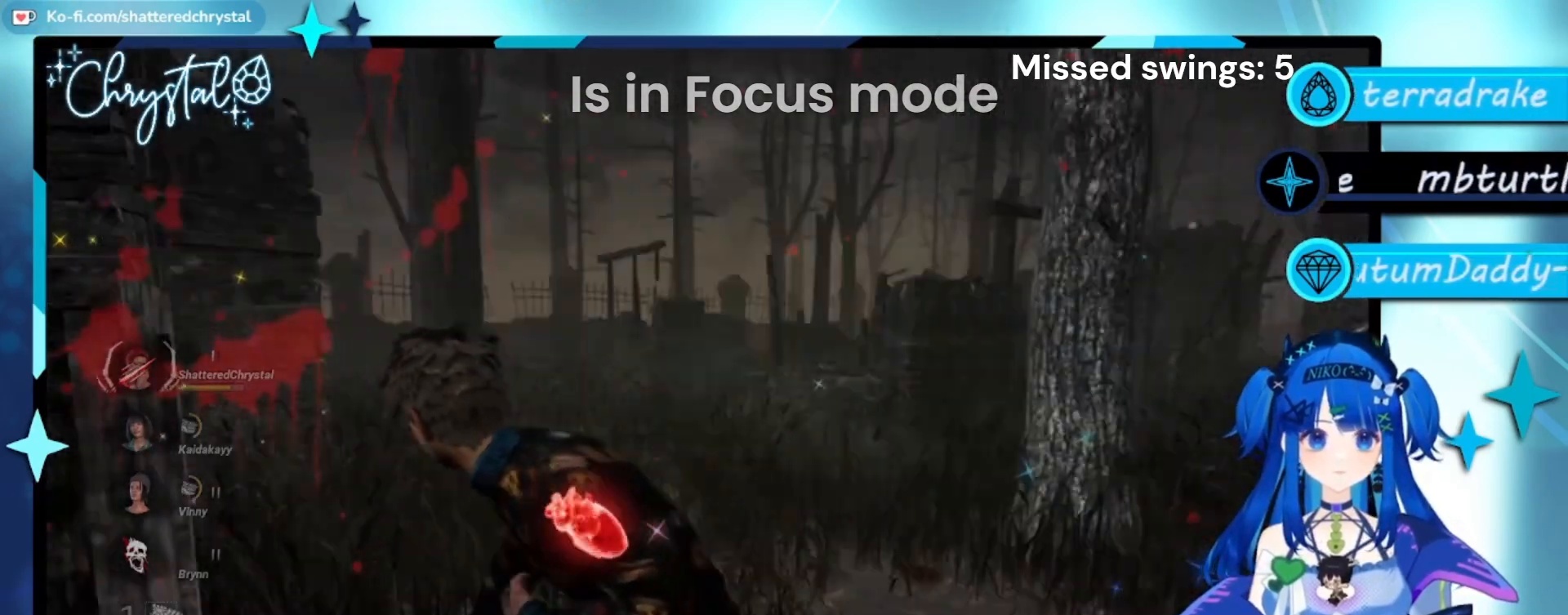
{"buttons": ["L1"], "left_stick": "up-left", "right_stick": "center", "events": [[167, "left_stick", "left"], [300, "left_stick", "up-left"], [333, "right_stick", "center"]]}
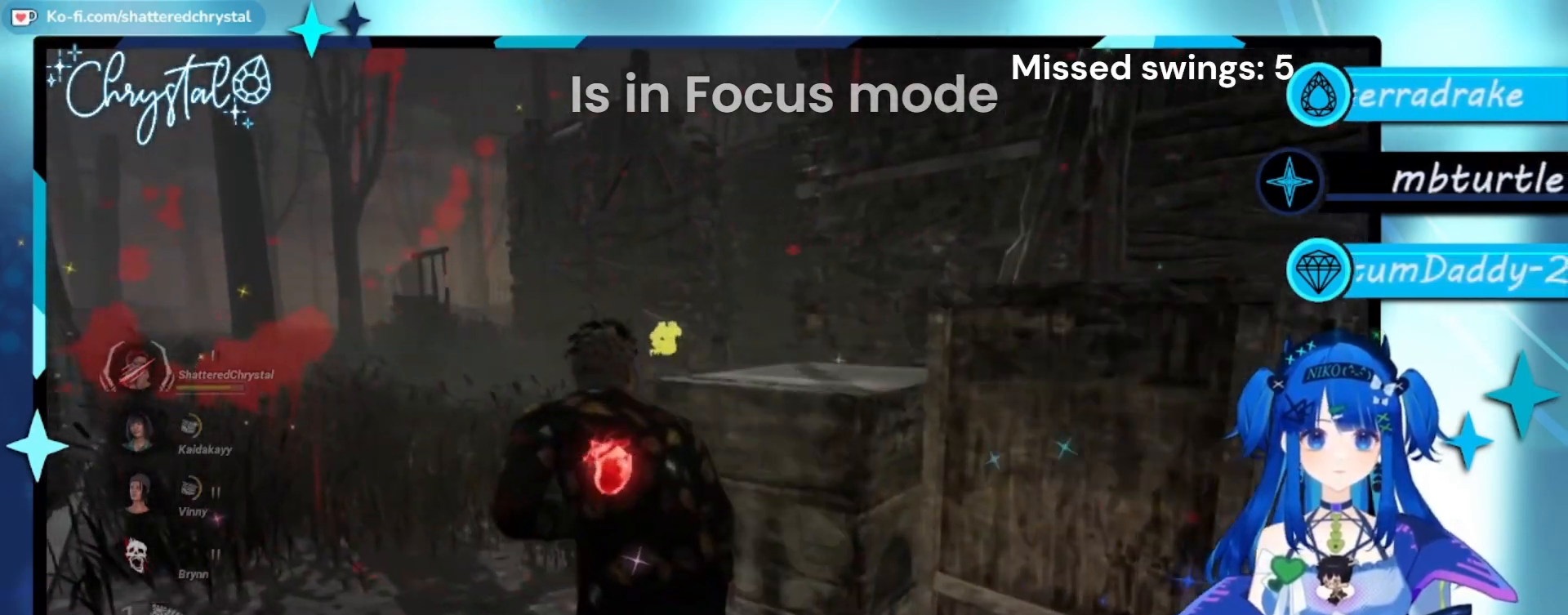
{"buttons": ["L1"], "left_stick": "up", "right_stick": "left", "events": [[300, "right_stick", "left"], [500, "left_stick", "up"]]}